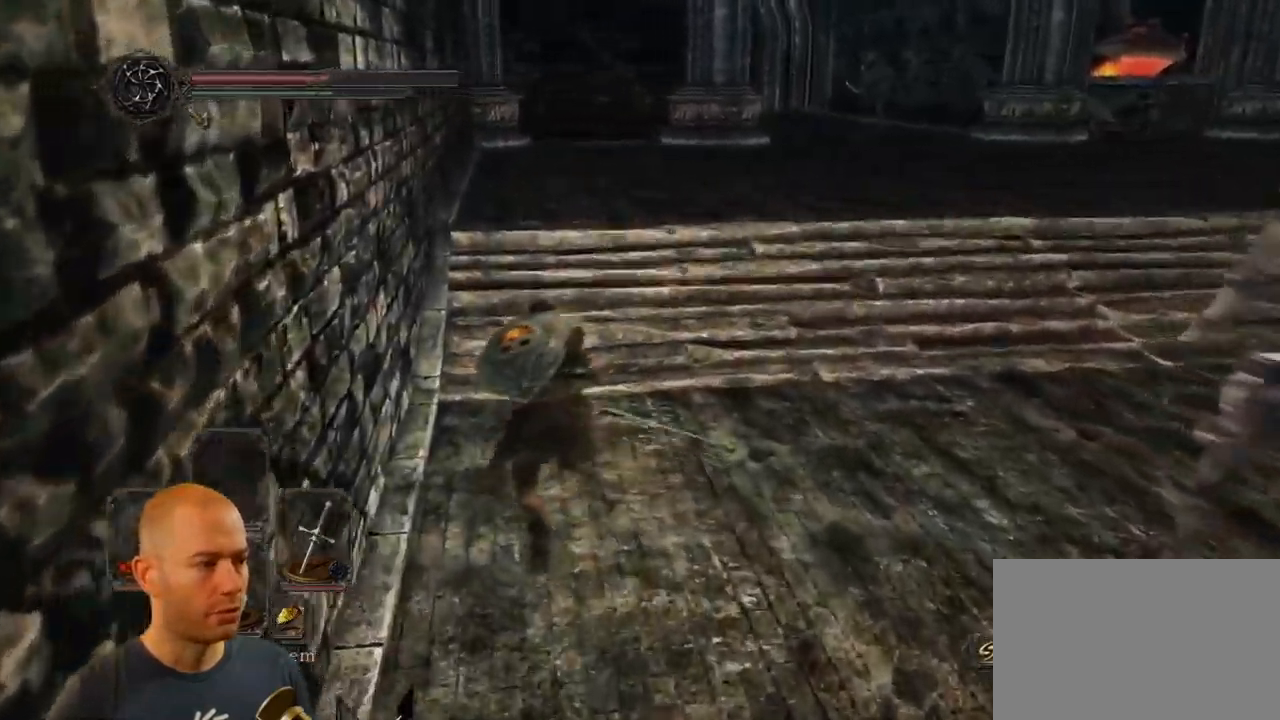
Gameplay with a controller (PlayStation layout); each line is a JSON object with the inputs held at the frame after it (dt_ms = milliseconds from this image to that frame). "events" lists button and stick changes between this image and that frame as [ms after this image, input, new state], when the widget could be followed in between.
{"dt_ms": 500, "buttons": [], "left_stick": "up", "right_stick": "center", "events": [[500, "CIRCLE", "up"]]}
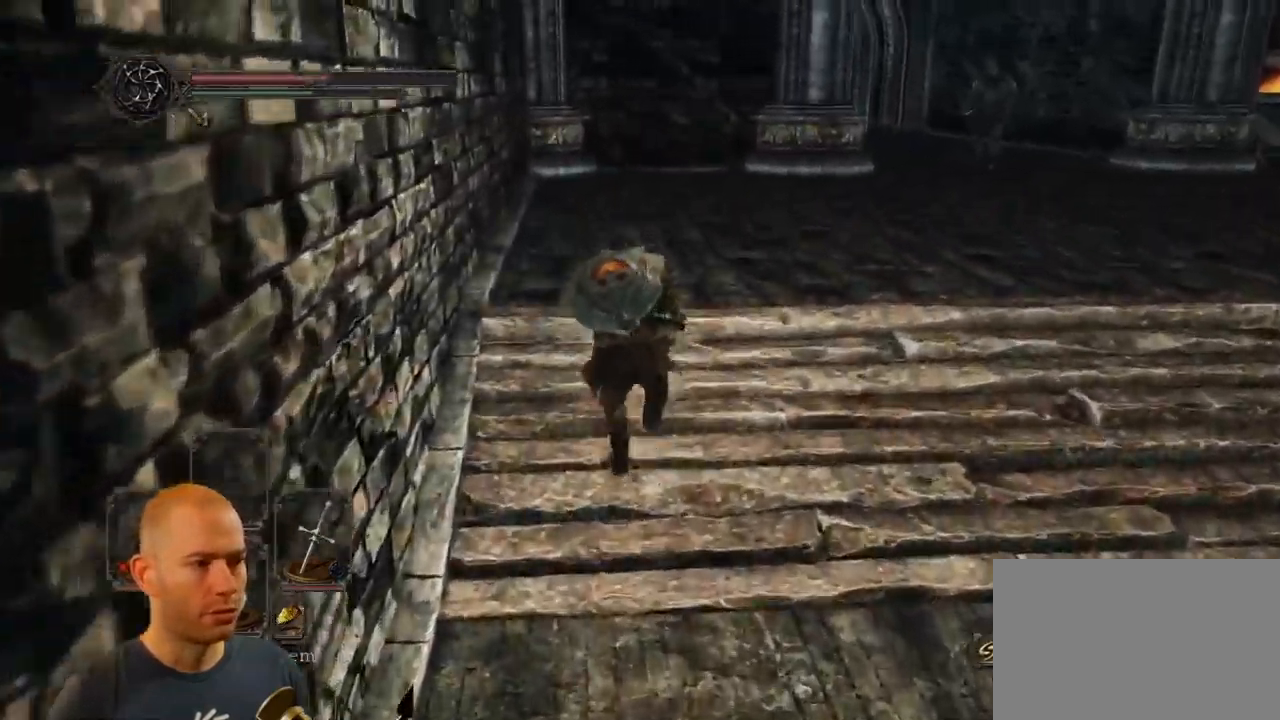
{"dt_ms": 516, "buttons": [], "left_stick": "up", "right_stick": "left", "events": [[200, "right_stick", "down-right"], [399, "right_stick", "left"]]}
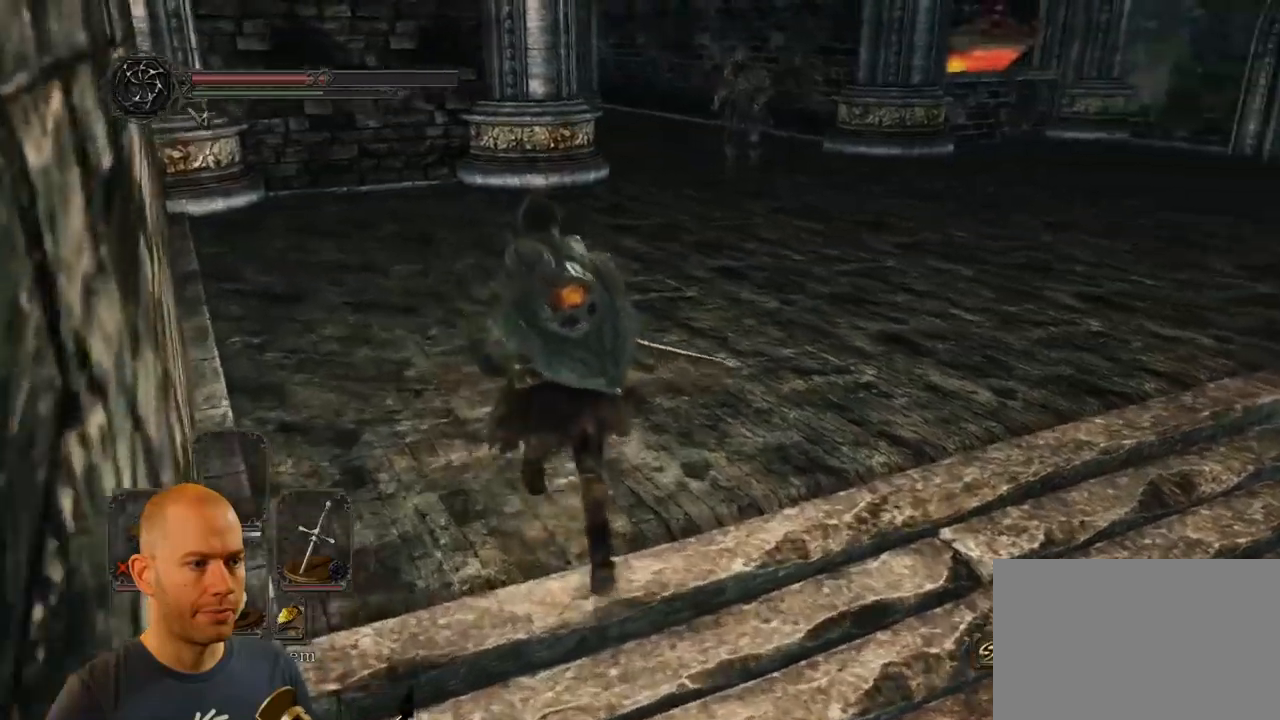
{"dt_ms": 500, "buttons": ["CIRCLE"], "left_stick": "up", "right_stick": "left", "events": [[17, "CIRCLE", "down"]]}
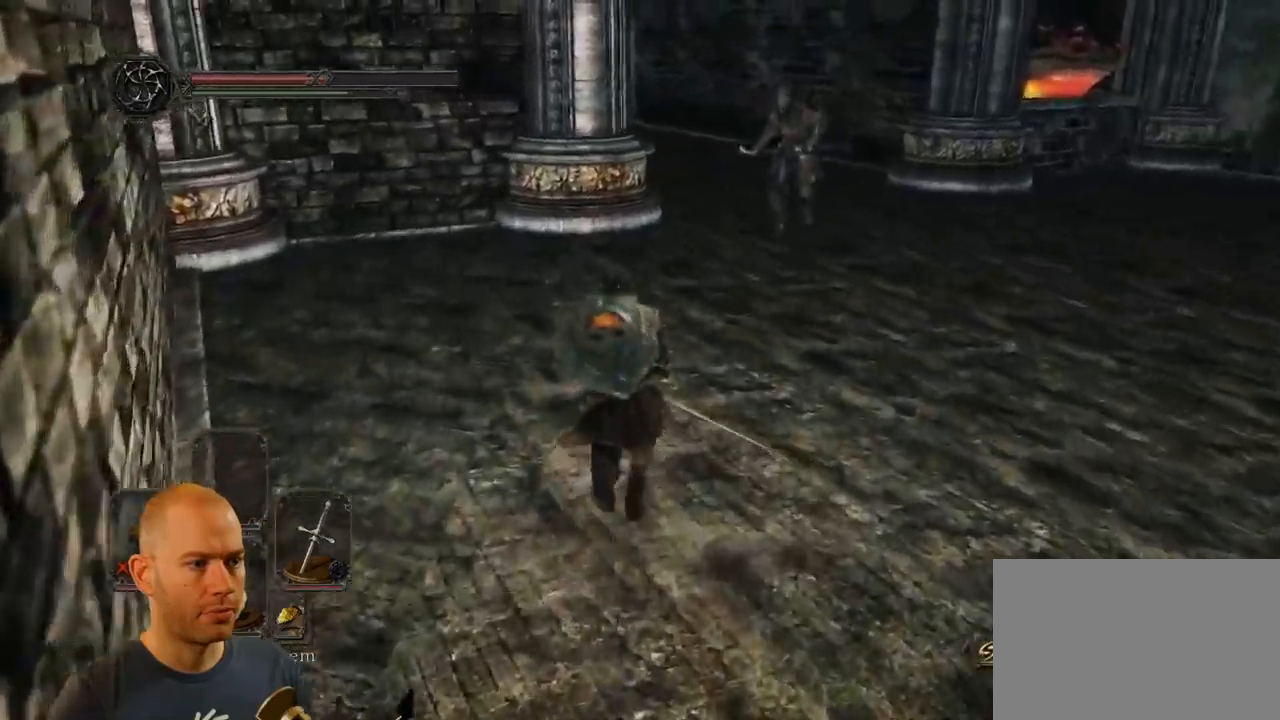
{"dt_ms": 500, "buttons": ["CIRCLE"], "left_stick": "up", "right_stick": "left", "events": []}
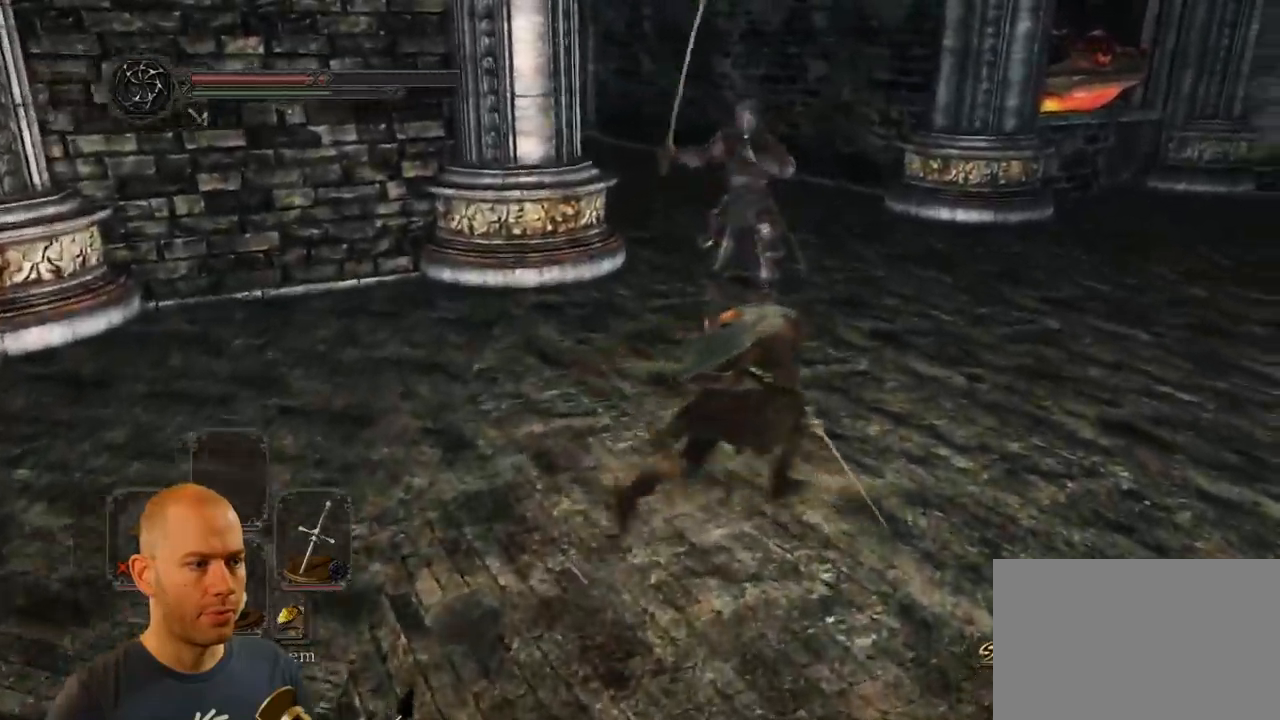
{"dt_ms": 500, "buttons": [], "left_stick": "up", "right_stick": "left", "events": [[117, "CIRCLE", "up"], [200, "CIRCLE", "down"], [300, "CIRCLE", "up"]]}
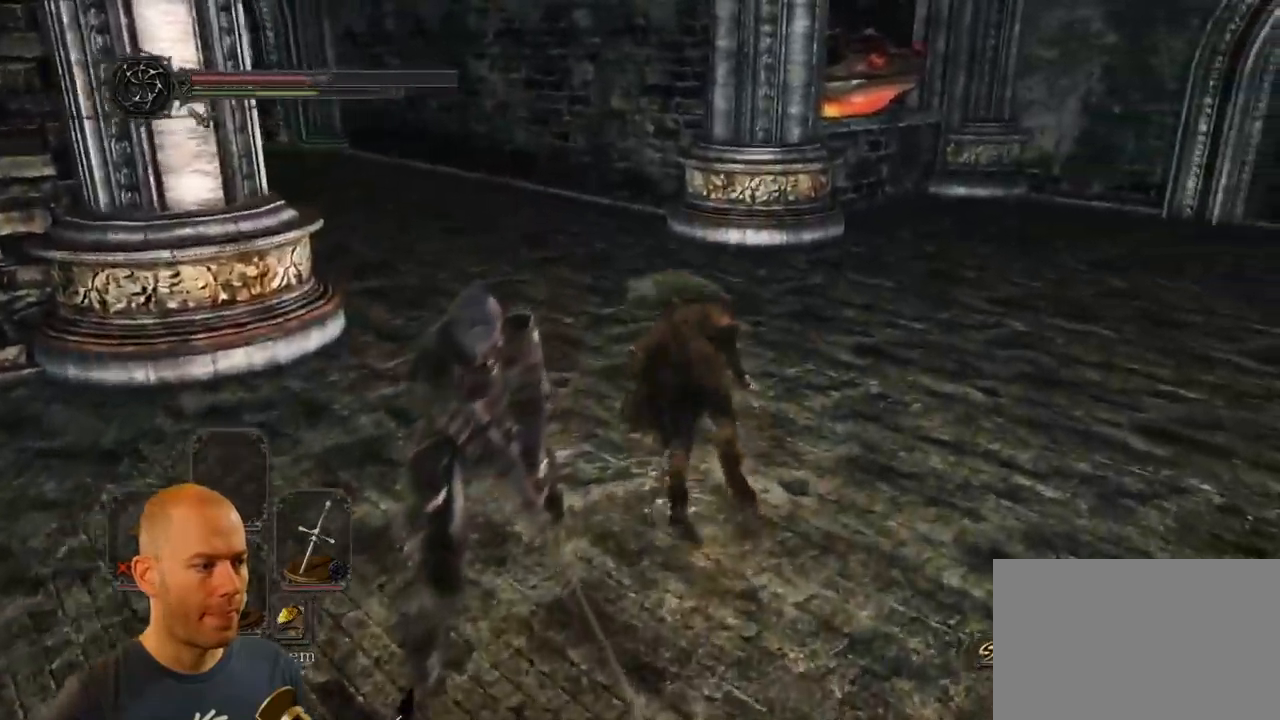
{"dt_ms": 500, "buttons": [], "left_stick": "up", "right_stick": "left", "events": []}
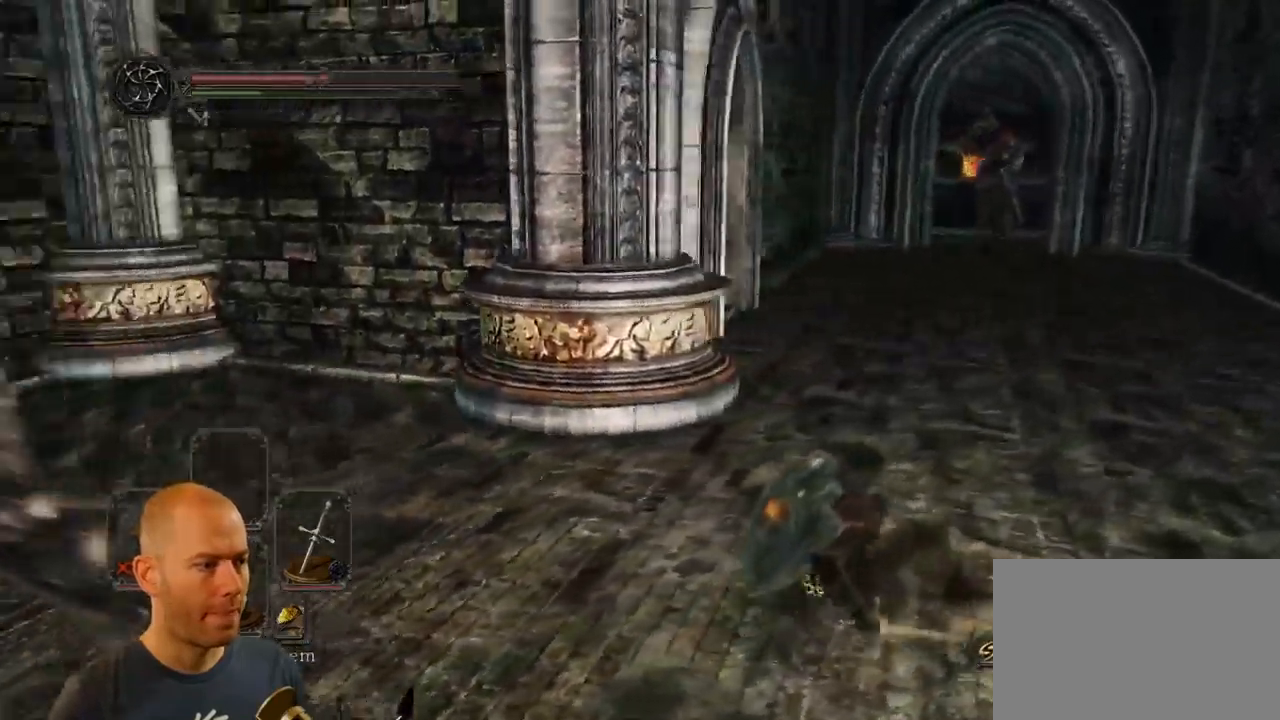
{"dt_ms": 500, "buttons": ["CIRCLE"], "left_stick": "up", "right_stick": "left", "events": [[183, "CIRCLE", "down"]]}
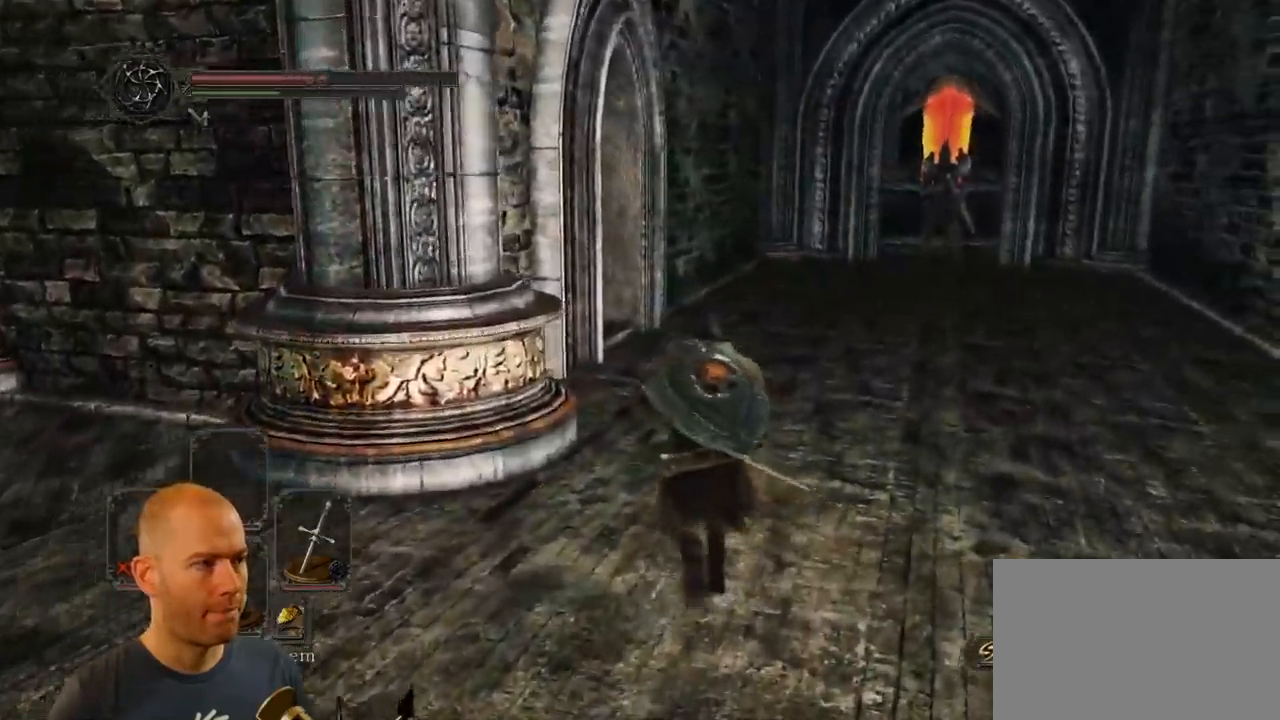
{"dt_ms": 1000, "buttons": ["CIRCLE"], "left_stick": "up", "right_stick": "left"}
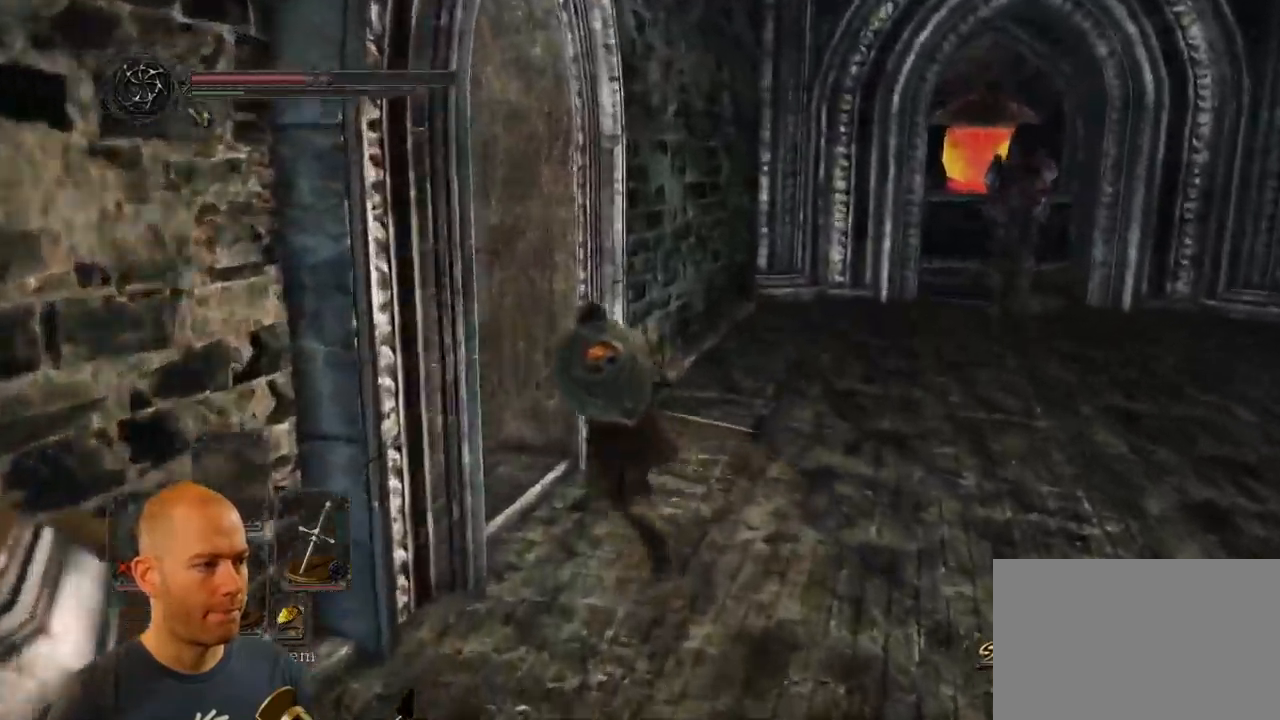
{"dt_ms": 500, "buttons": ["CIRCLE"], "left_stick": "up", "right_stick": "left", "events": []}
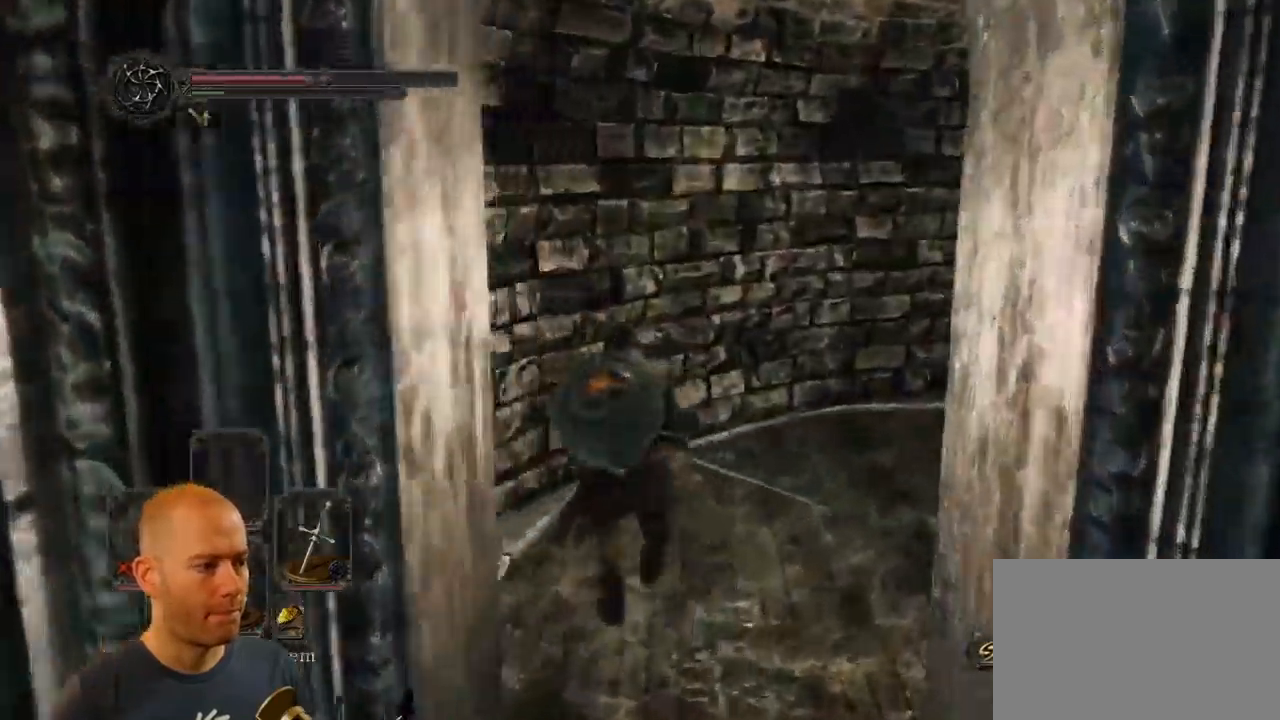
{"dt_ms": 500, "buttons": ["CIRCLE"], "left_stick": "up", "right_stick": "left", "events": []}
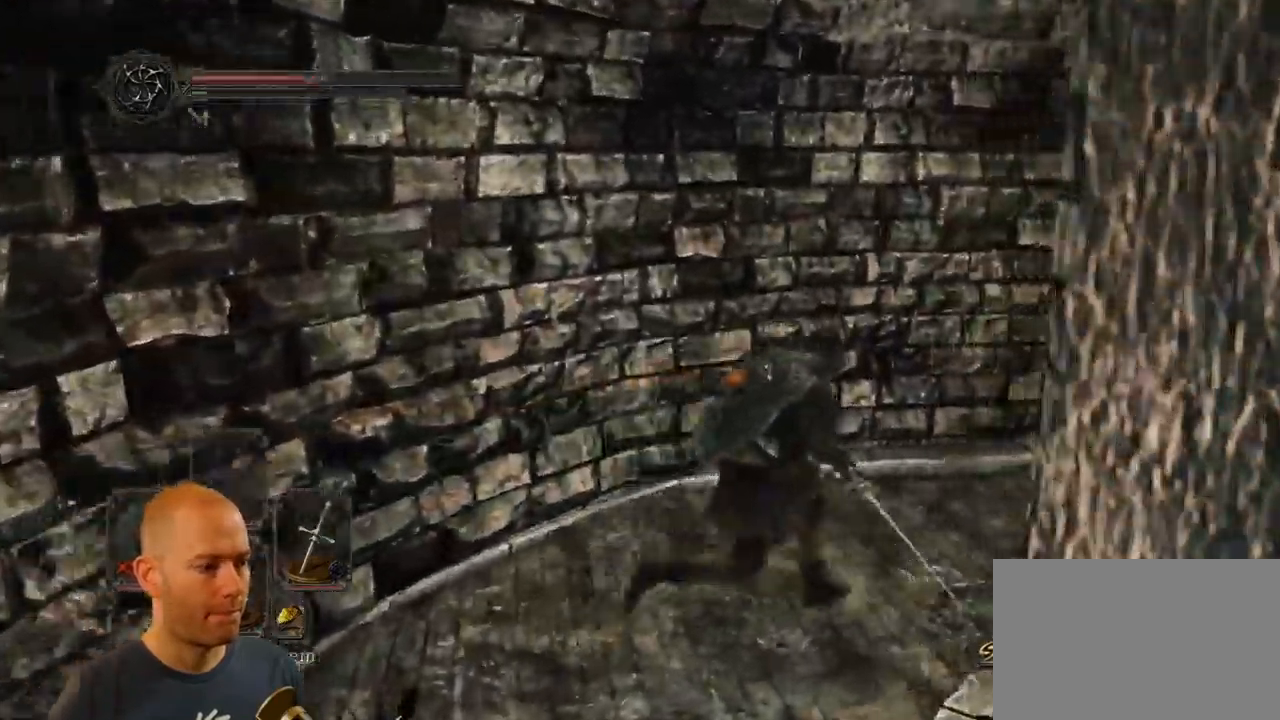
{"dt_ms": 500, "buttons": ["CIRCLE"], "left_stick": "up-right", "right_stick": "center"}
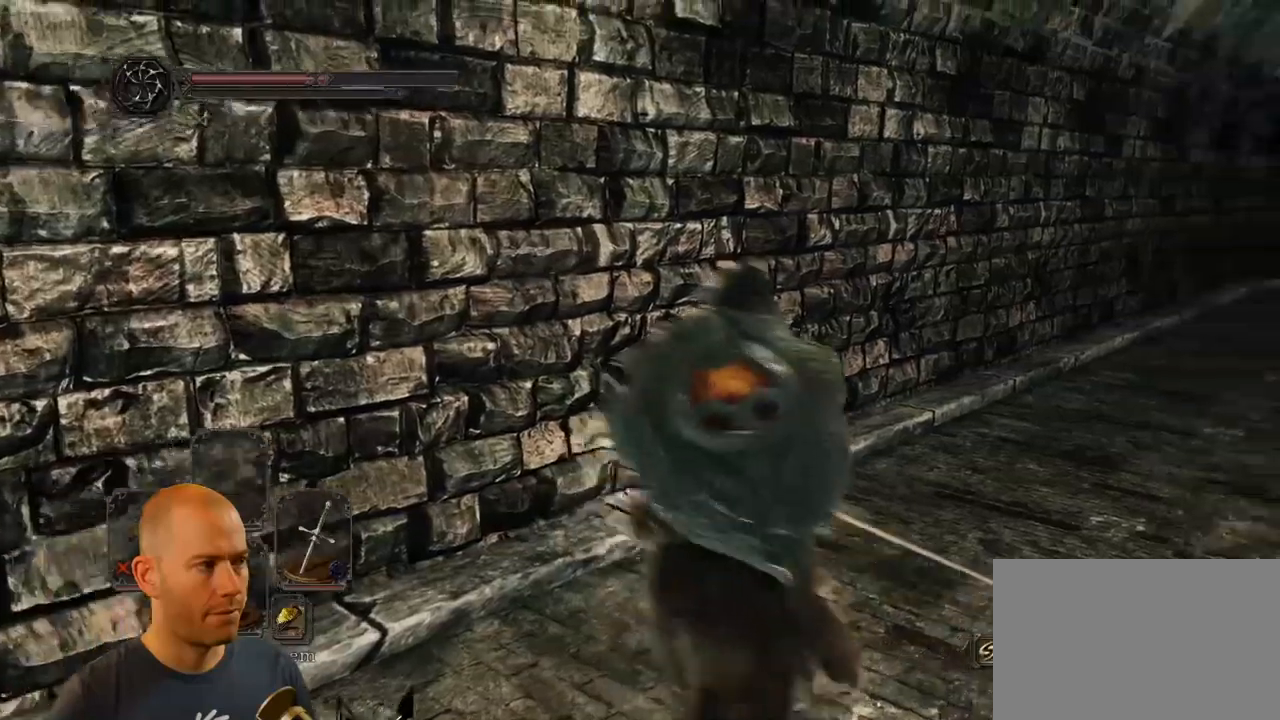
{"dt_ms": 500, "buttons": [], "left_stick": "up-right", "right_stick": "center", "events": [[334, "CIRCLE", "up"]]}
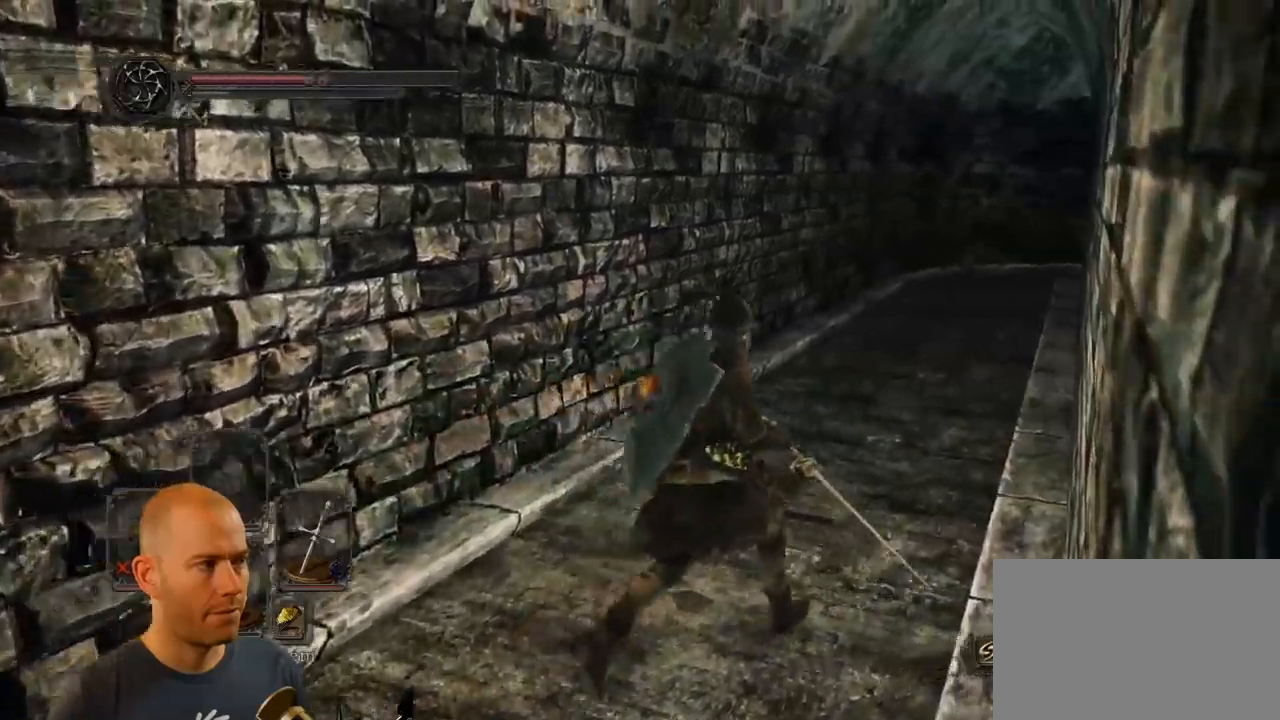
{"dt_ms": 500, "buttons": [], "left_stick": "up", "right_stick": "right", "events": [[150, "right_stick", "right"], [284, "right_stick", "center"], [350, "left_stick", "up"], [417, "right_stick", "right"]]}
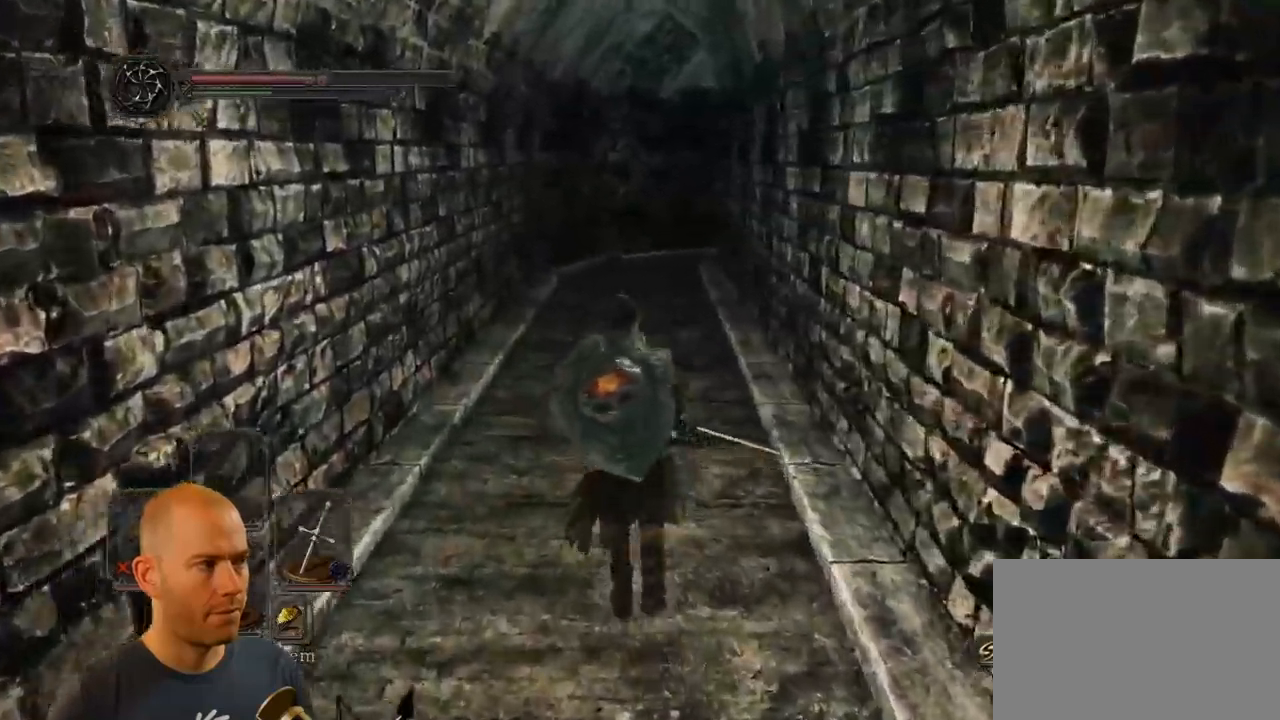
{"dt_ms": 500, "buttons": [], "left_stick": "up", "right_stick": "center", "events": [[184, "right_stick", "center"], [234, "right_stick", "right"], [367, "right_stick", "center"]]}
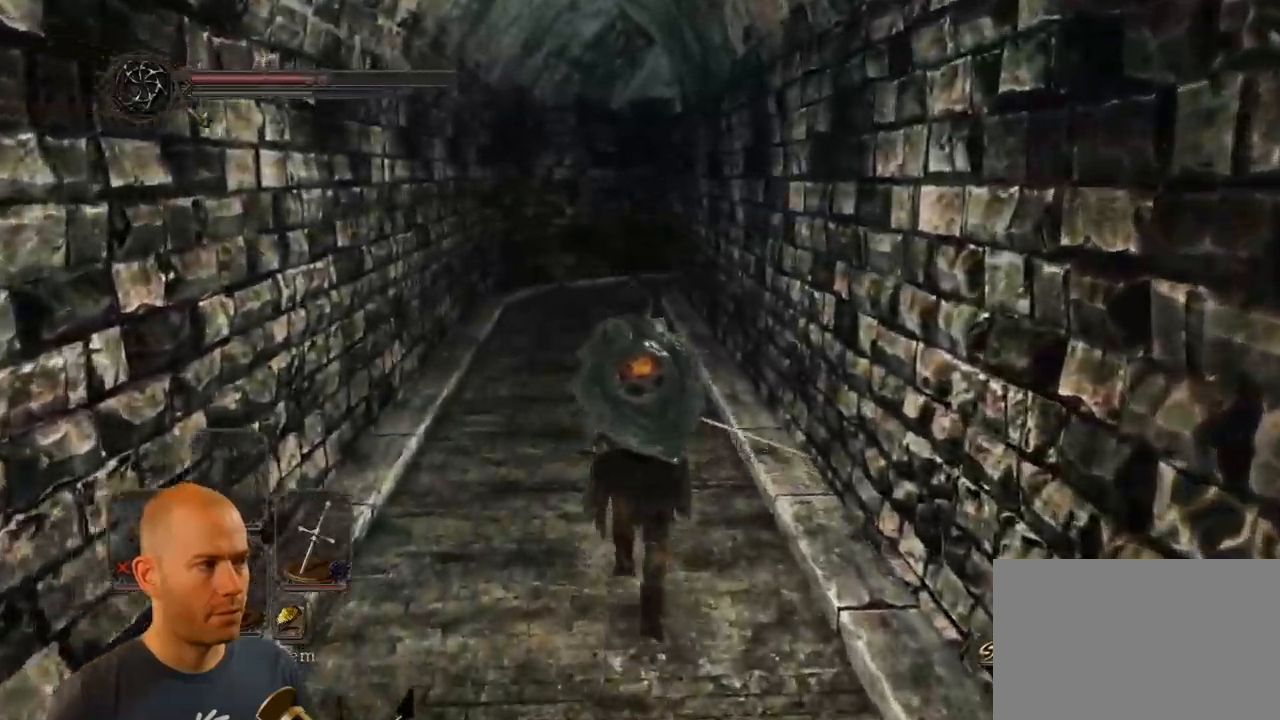
{"dt_ms": 500, "buttons": [], "left_stick": "up", "right_stick": "center", "events": [[67, "right_stick", "right"], [134, "right_stick", "center"]]}
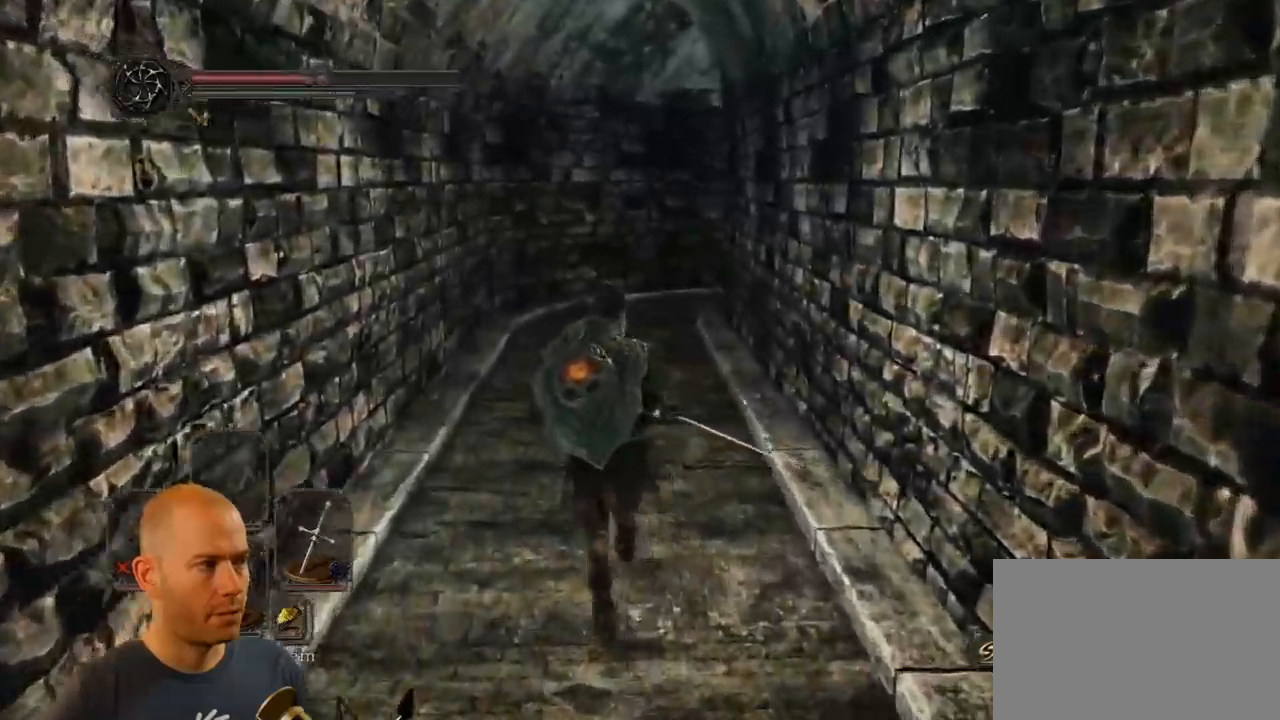
{"dt_ms": 500, "buttons": [], "left_stick": "up", "right_stick": "right", "events": [[350, "right_stick", "right"]]}
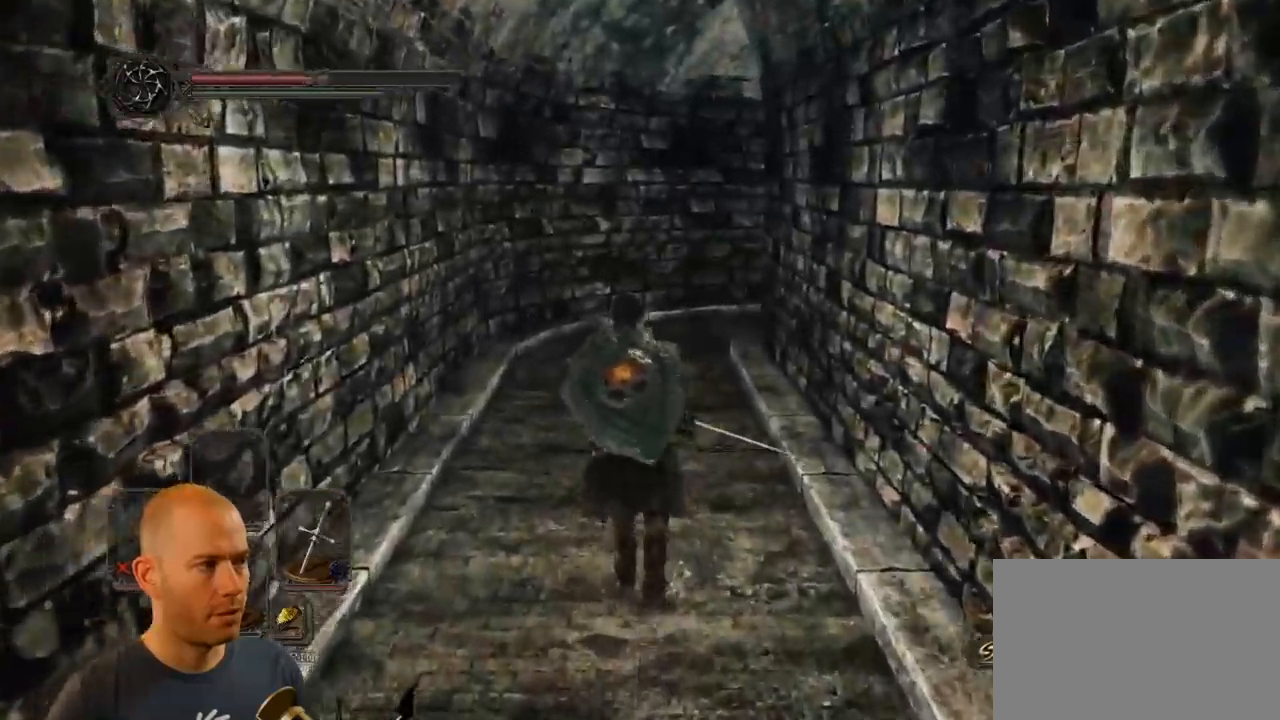
{"dt_ms": 500, "buttons": ["CIRCLE"], "left_stick": "up", "right_stick": "center", "events": [[17, "right_stick", "center"], [284, "CIRCLE", "down"]]}
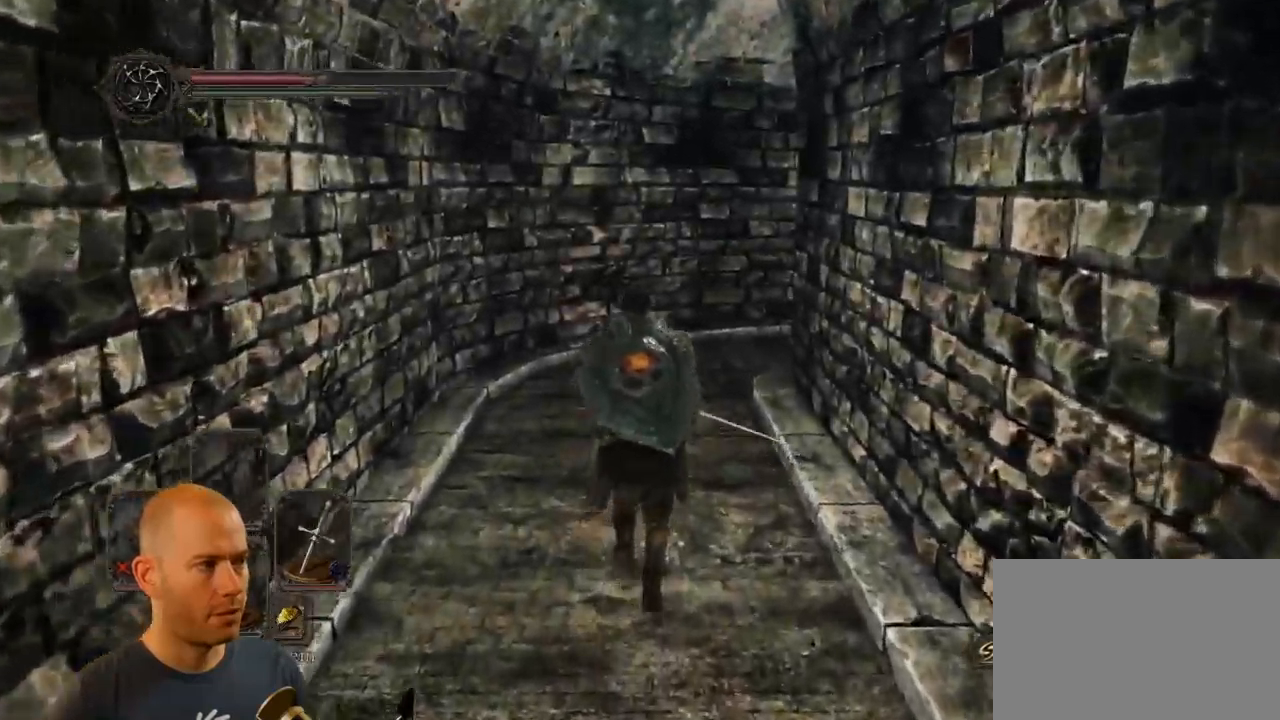
{"dt_ms": 500, "buttons": ["CIRCLE"], "left_stick": "up", "right_stick": "center", "events": []}
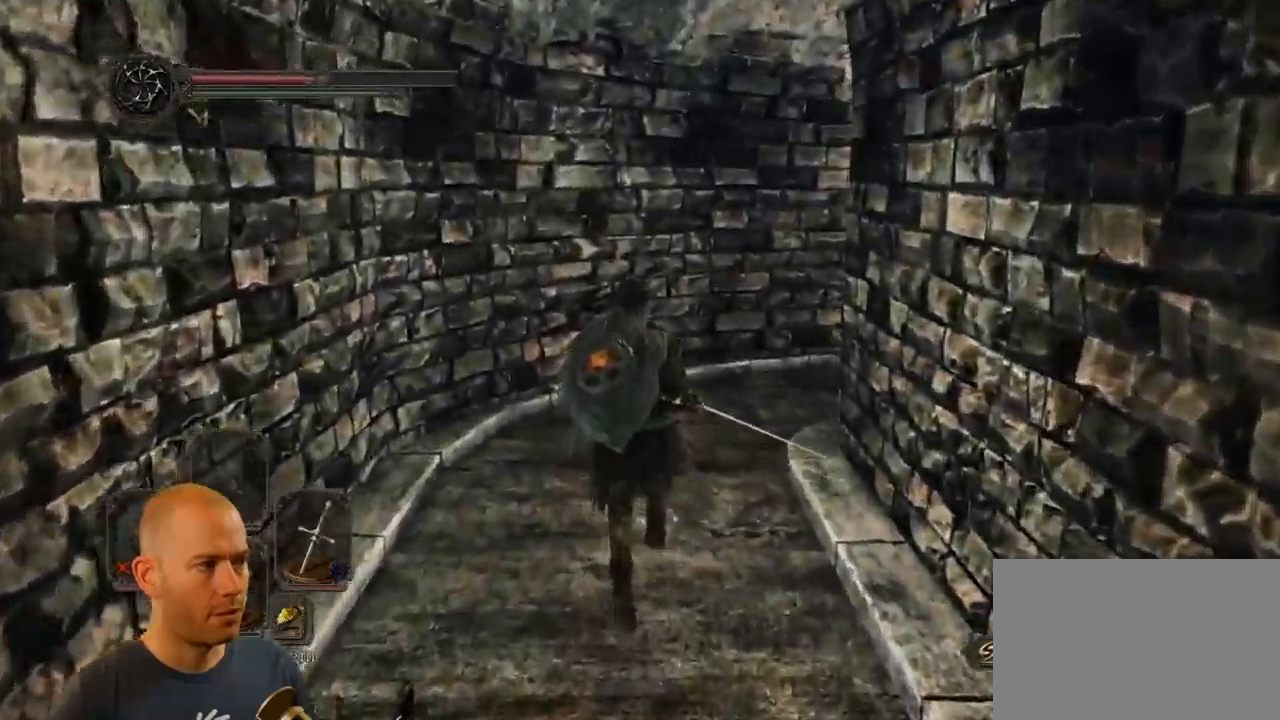
{"dt_ms": 500, "buttons": ["CIRCLE"], "left_stick": "up", "right_stick": "center", "events": []}